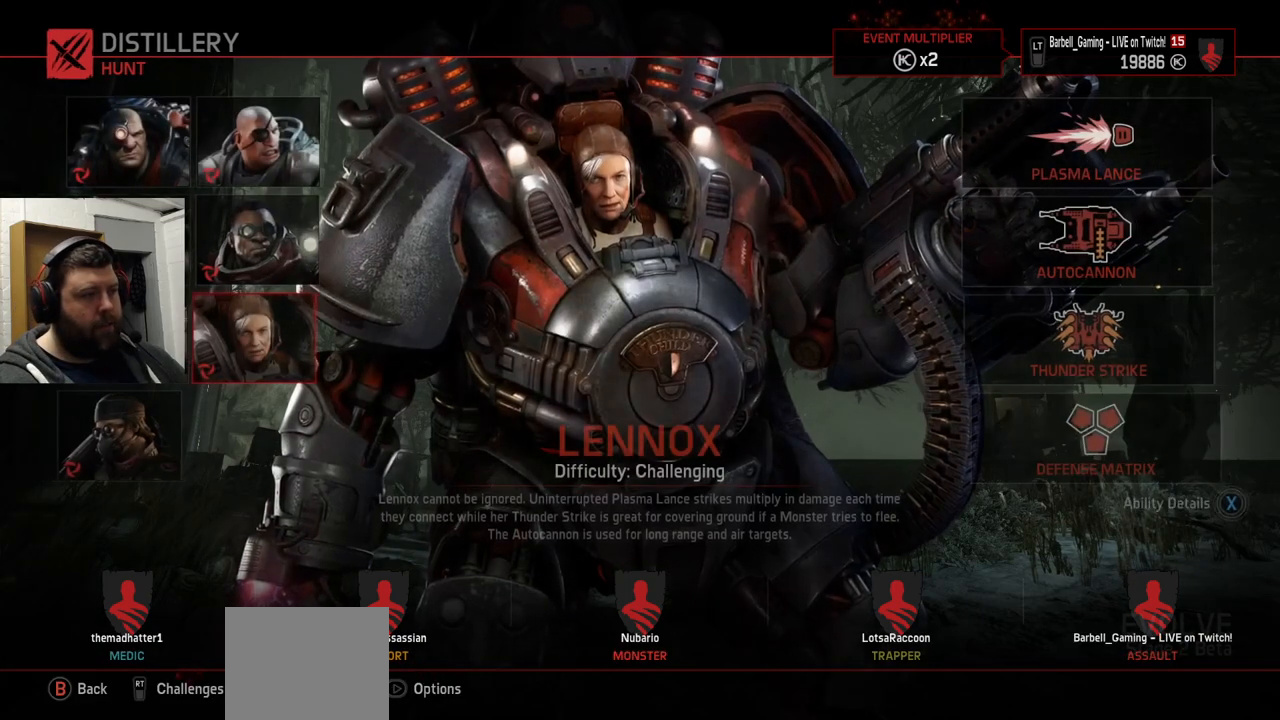
Gameplay with a controller (PlayStation layout); each line is a JSON object with the inputs held at the frame after it. "events" lists button and stick changes between this image and that frame as [ms after this image, input, new state], when the widget could be followed in between.
{"buttons": [], "left_stick": "center", "right_stick": "center", "events": [[400, "CROSS", "down"], [500, "CROSS", "up"]]}
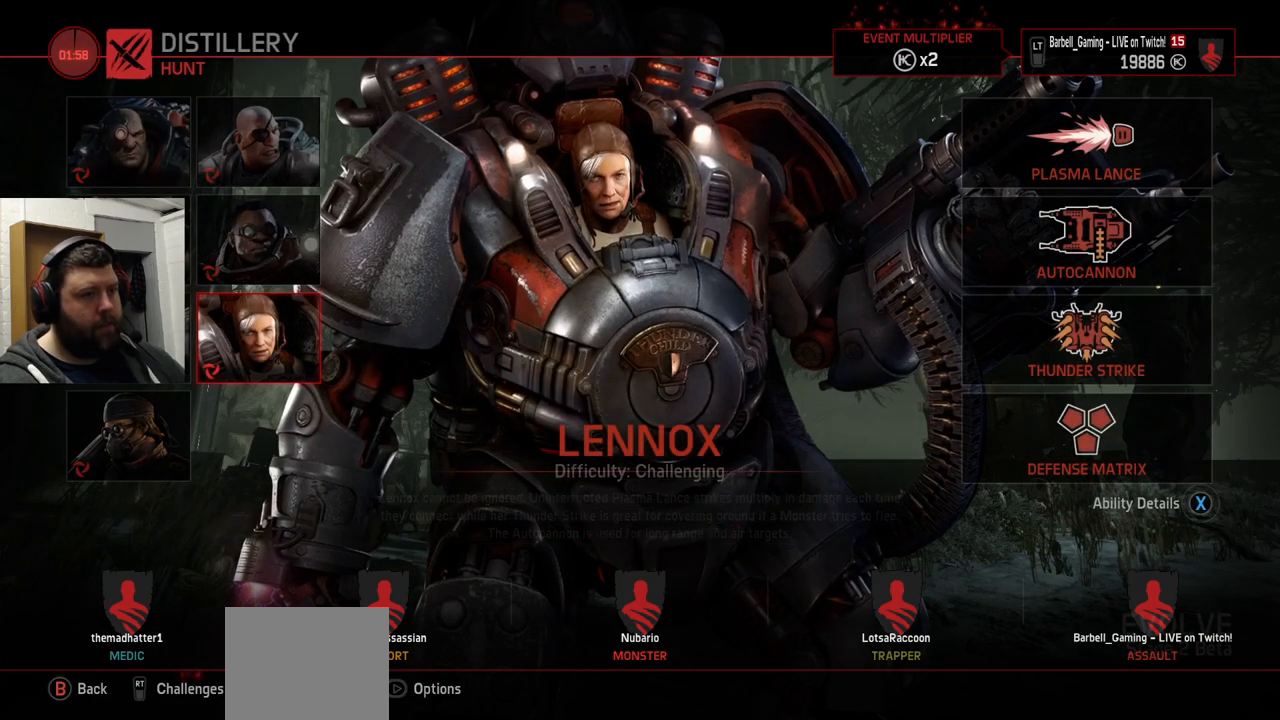
{"buttons": [], "left_stick": "center", "right_stick": "center", "events": []}
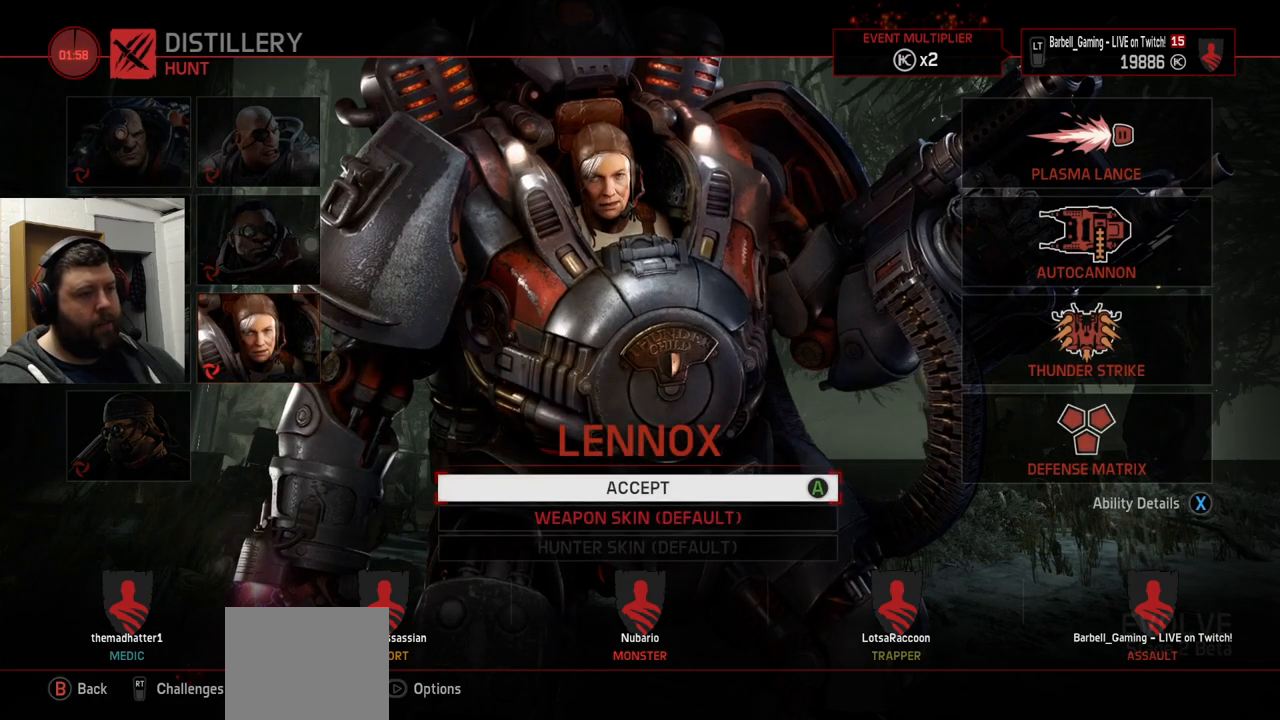
{"buttons": [], "left_stick": "center", "right_stick": "center", "events": [[50, "CROSS", "down"], [167, "CROSS", "up"]]}
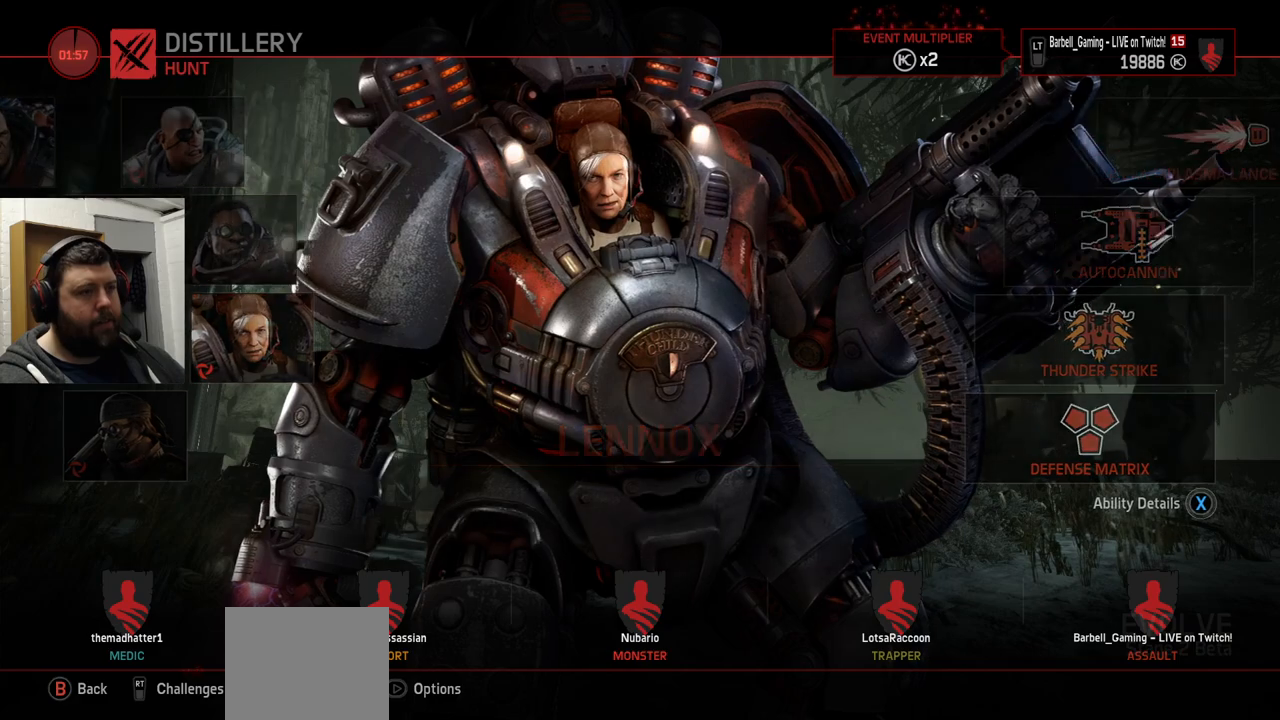
{"buttons": [], "left_stick": "center", "right_stick": "center", "events": []}
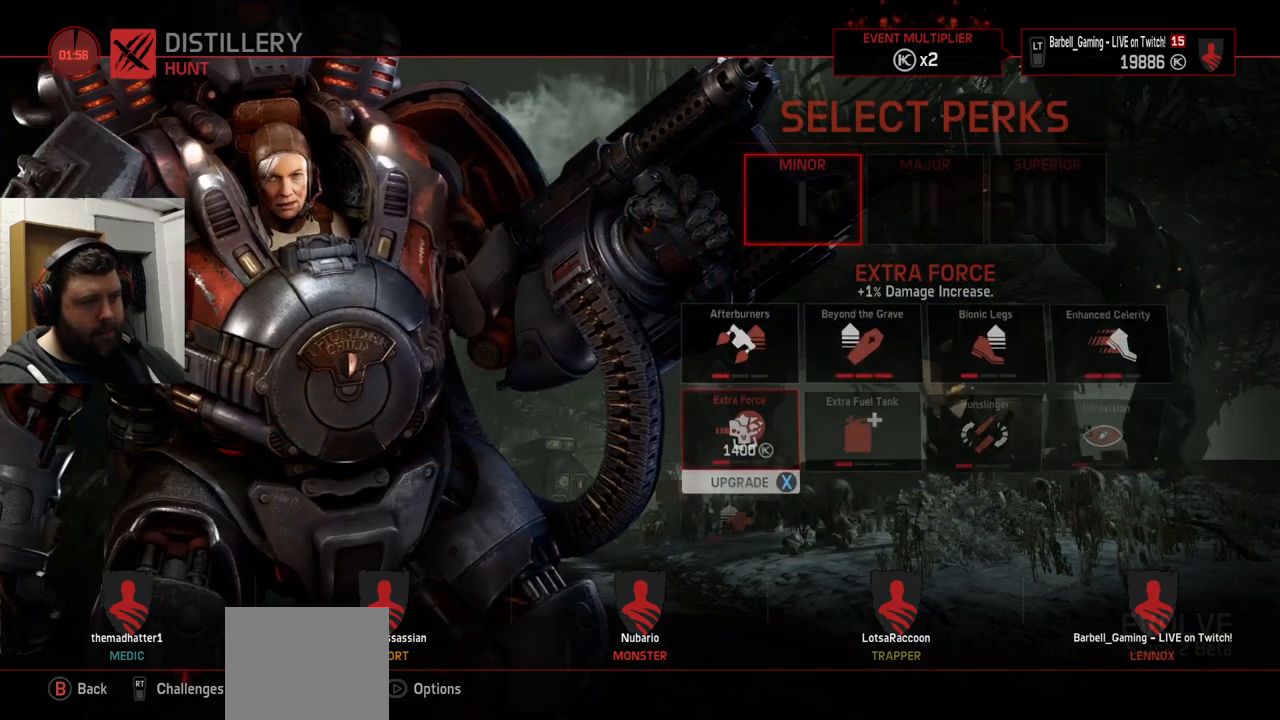
{"buttons": ["SQUARE"], "left_stick": "center", "right_stick": "center", "events": [[383, "SQUARE", "down"]]}
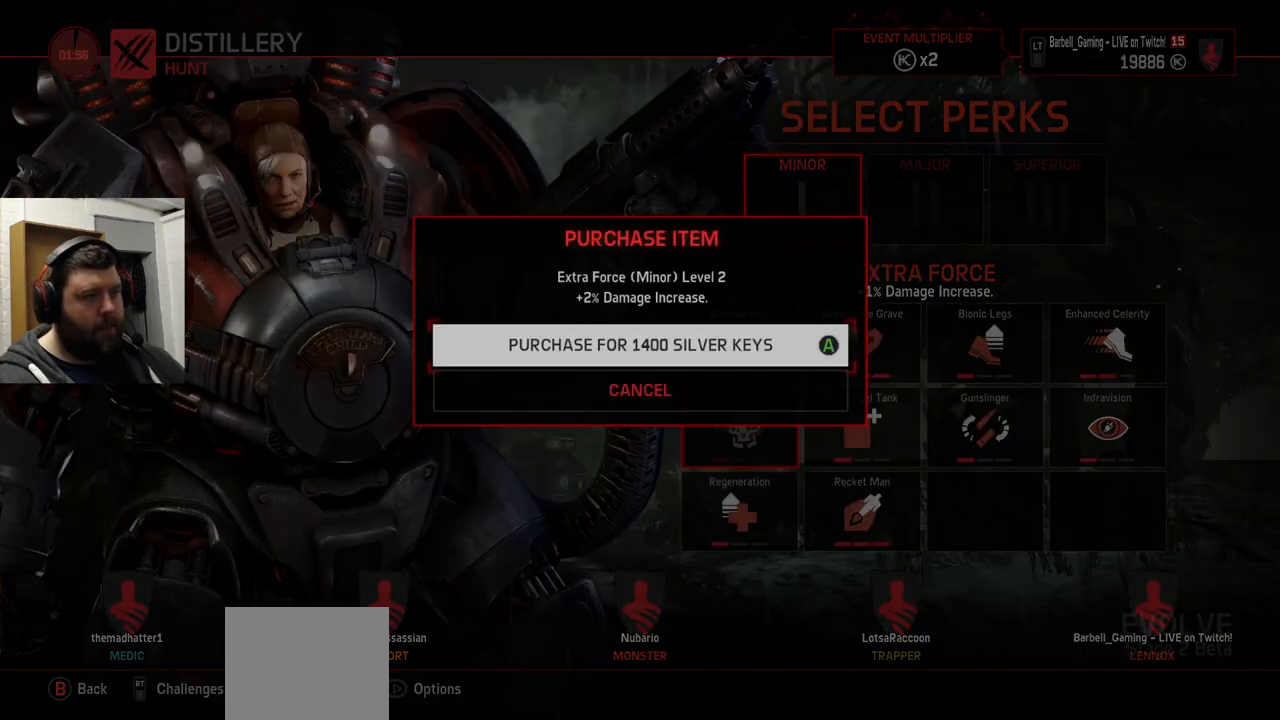
{"buttons": [], "left_stick": "center", "right_stick": "center", "events": [[17, "SQUARE", "up"], [217, "CROSS", "down"], [317, "CROSS", "up"]]}
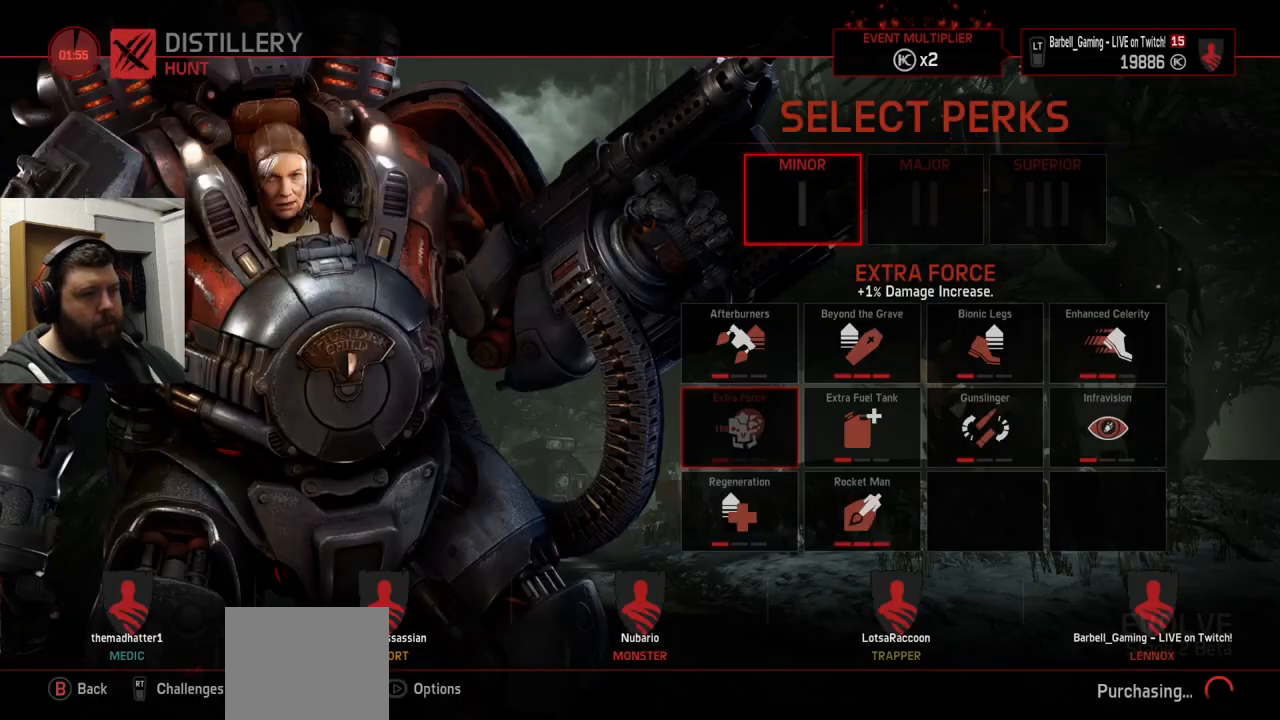
{"buttons": [], "left_stick": "center", "right_stick": "center", "events": []}
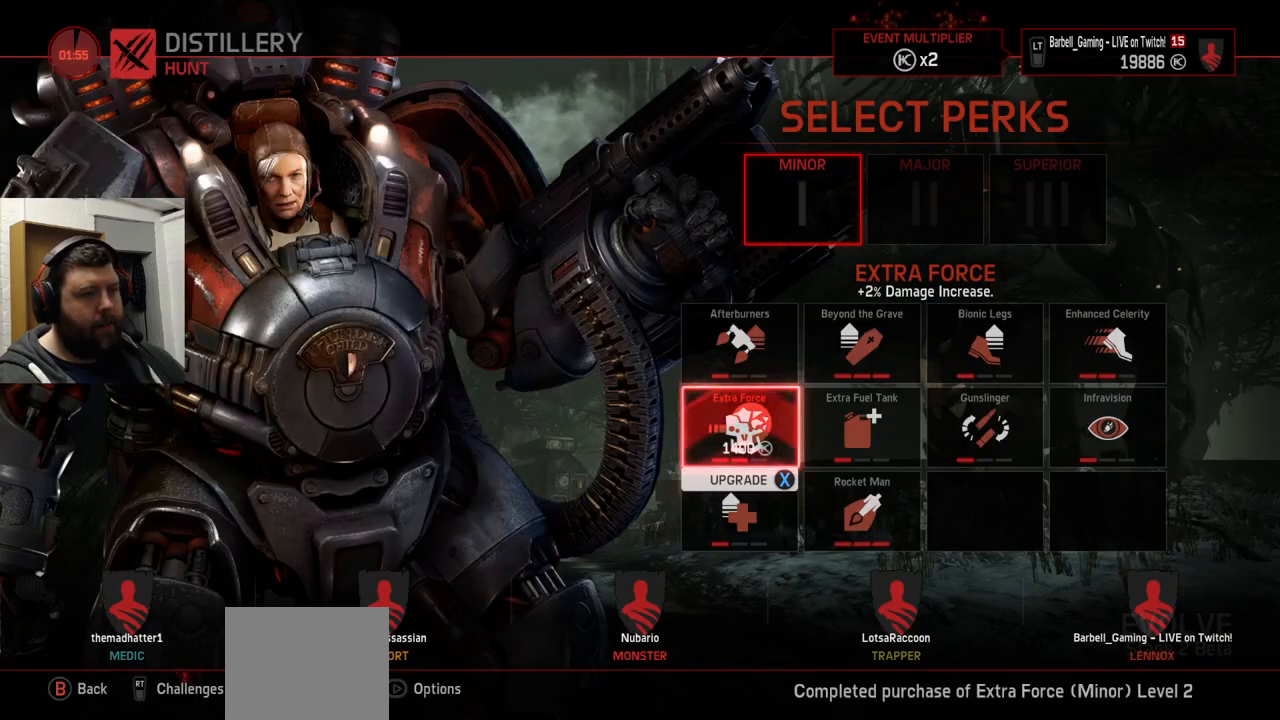
{"buttons": [], "left_stick": "center", "right_stick": "center", "events": [[33, "SQUARE", "down"], [133, "SQUARE", "up"], [317, "CROSS", "down"], [400, "CROSS", "up"]]}
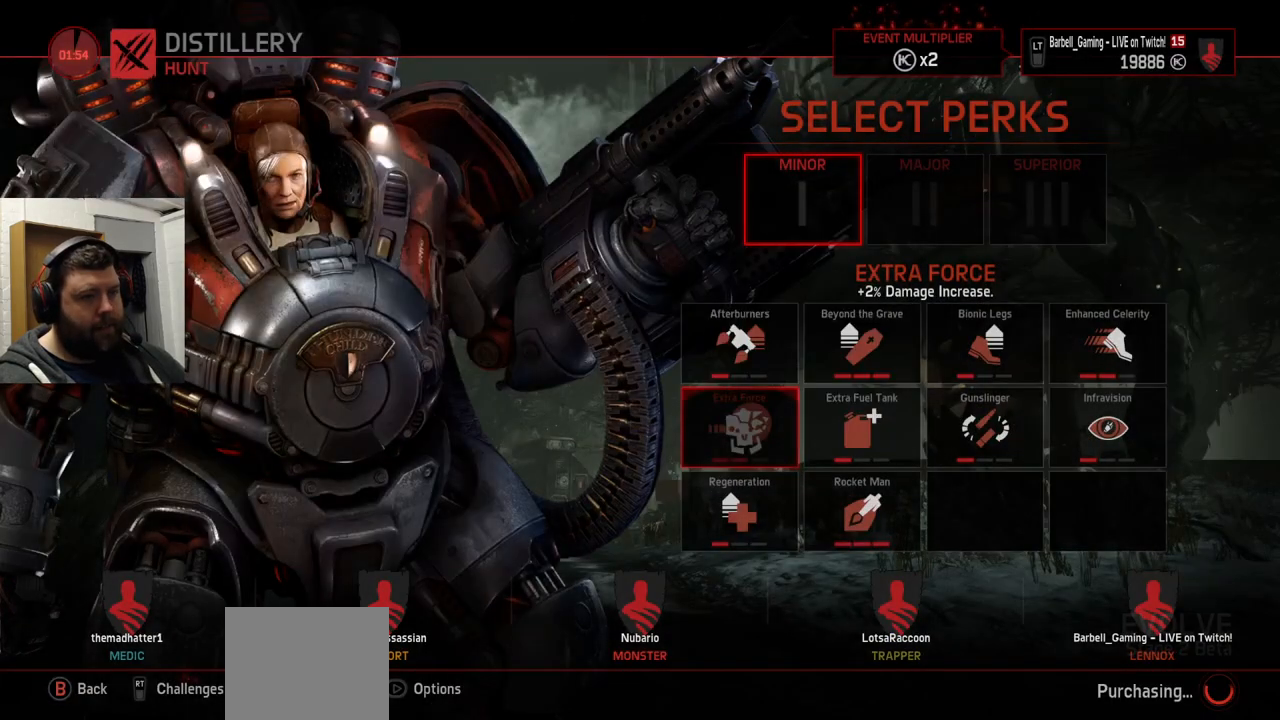
{"buttons": [], "left_stick": "center", "right_stick": "center", "events": []}
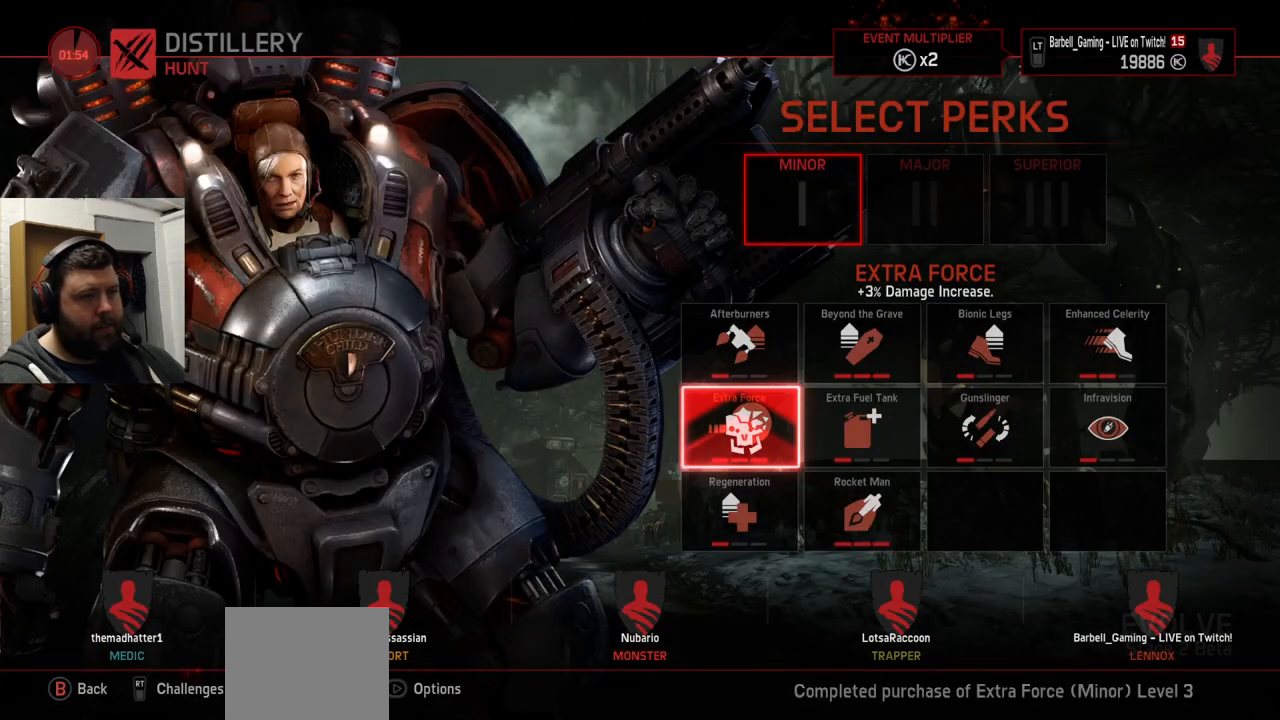
{"buttons": [], "left_stick": "center", "right_stick": "center", "events": []}
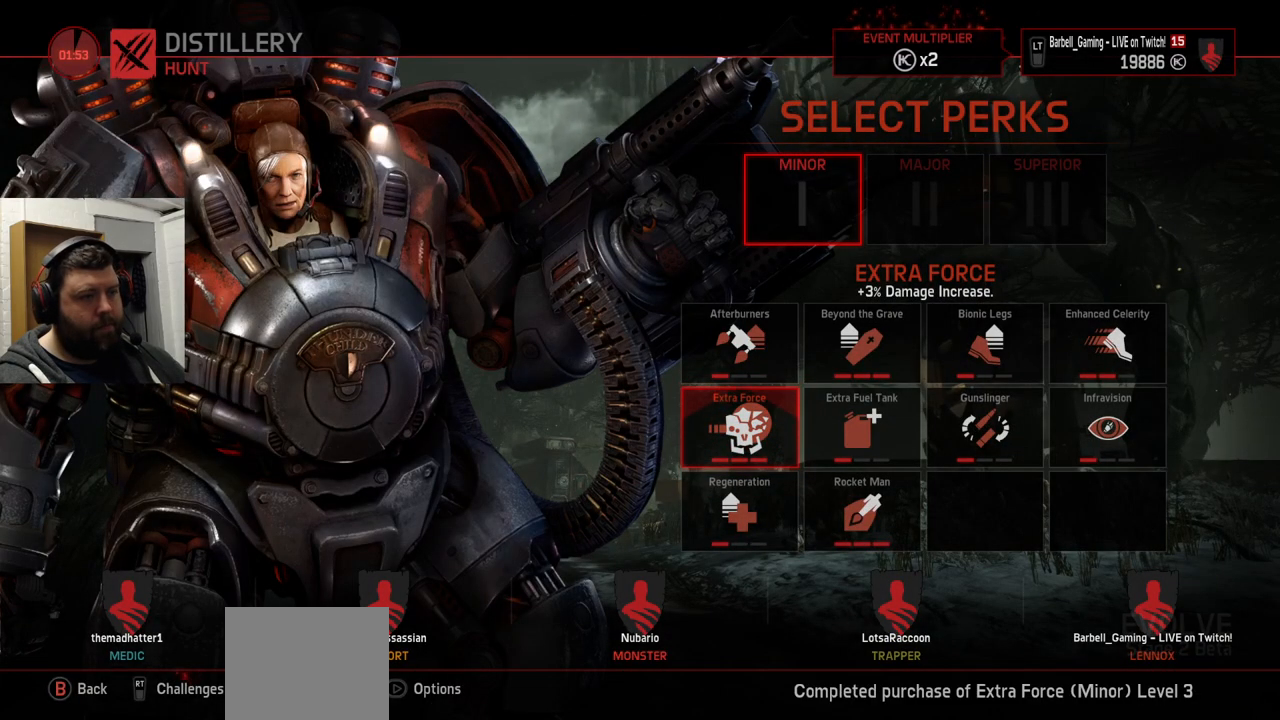
{"buttons": [], "left_stick": "center", "right_stick": "center", "events": []}
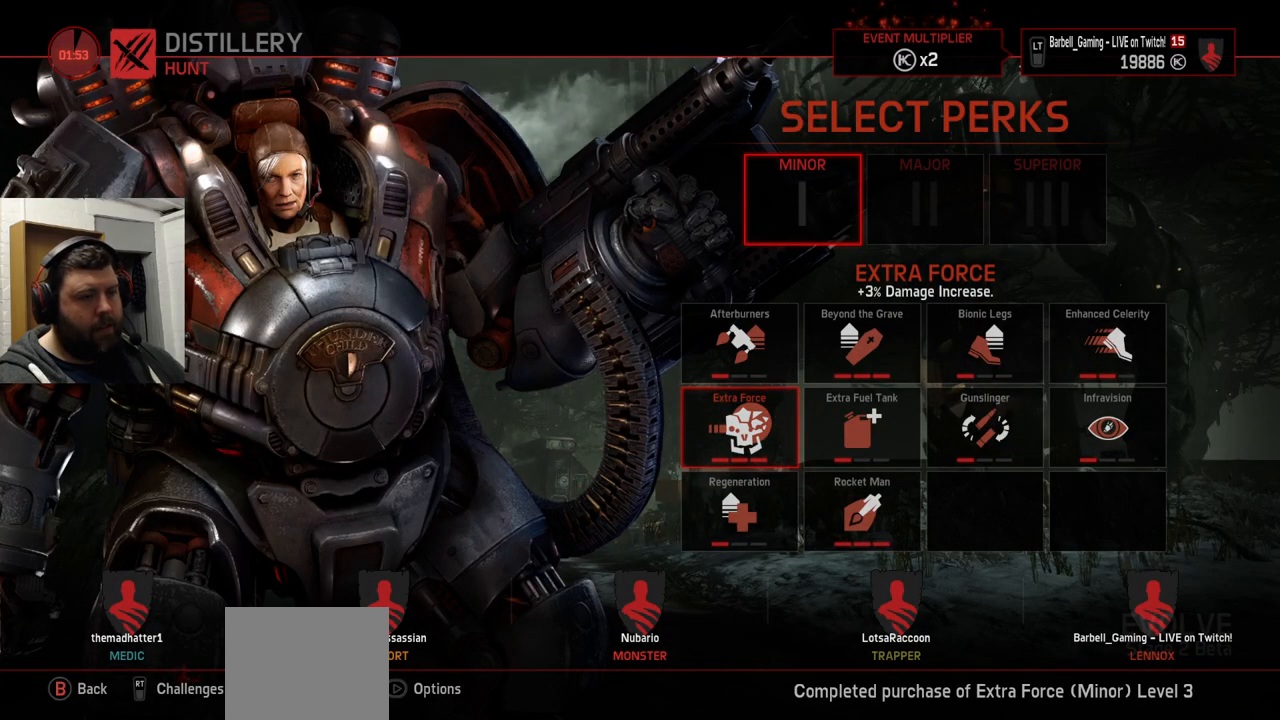
{"buttons": [], "left_stick": "center", "right_stick": "center", "events": []}
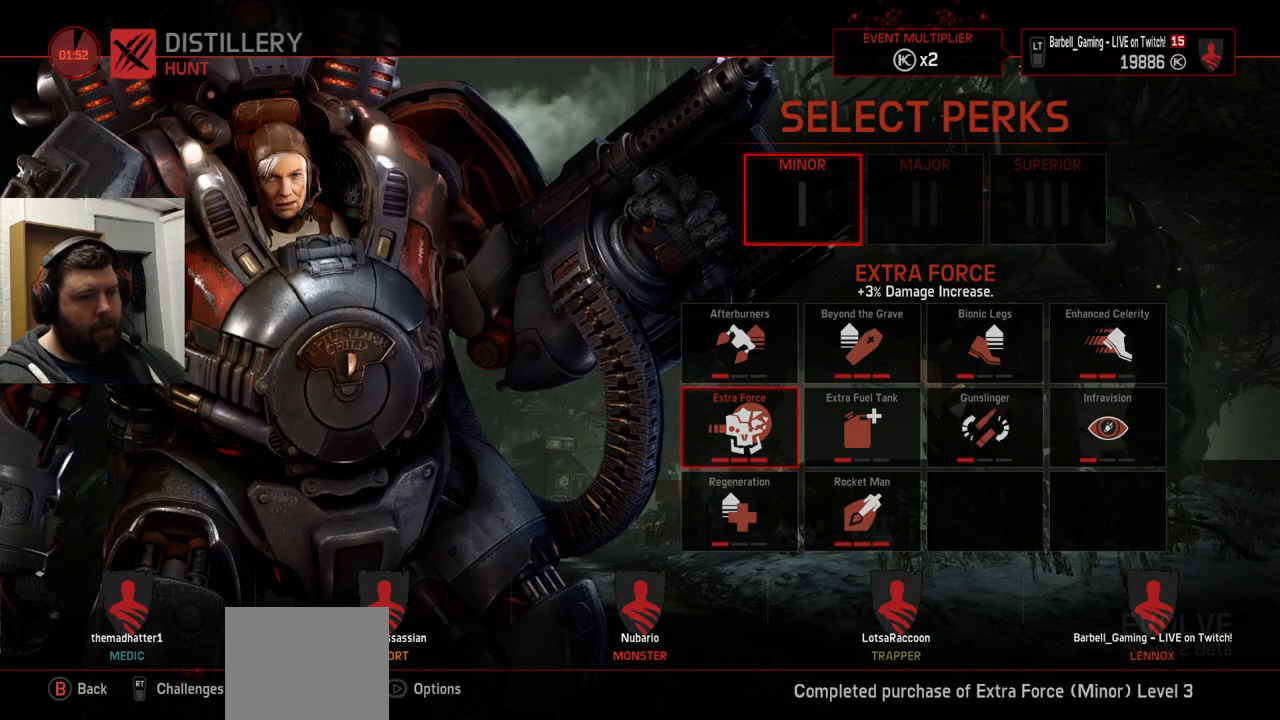
{"buttons": [], "left_stick": "center", "right_stick": "center", "events": [[367, "DPAD_DOWN", "down"], [483, "DPAD_DOWN", "up"]]}
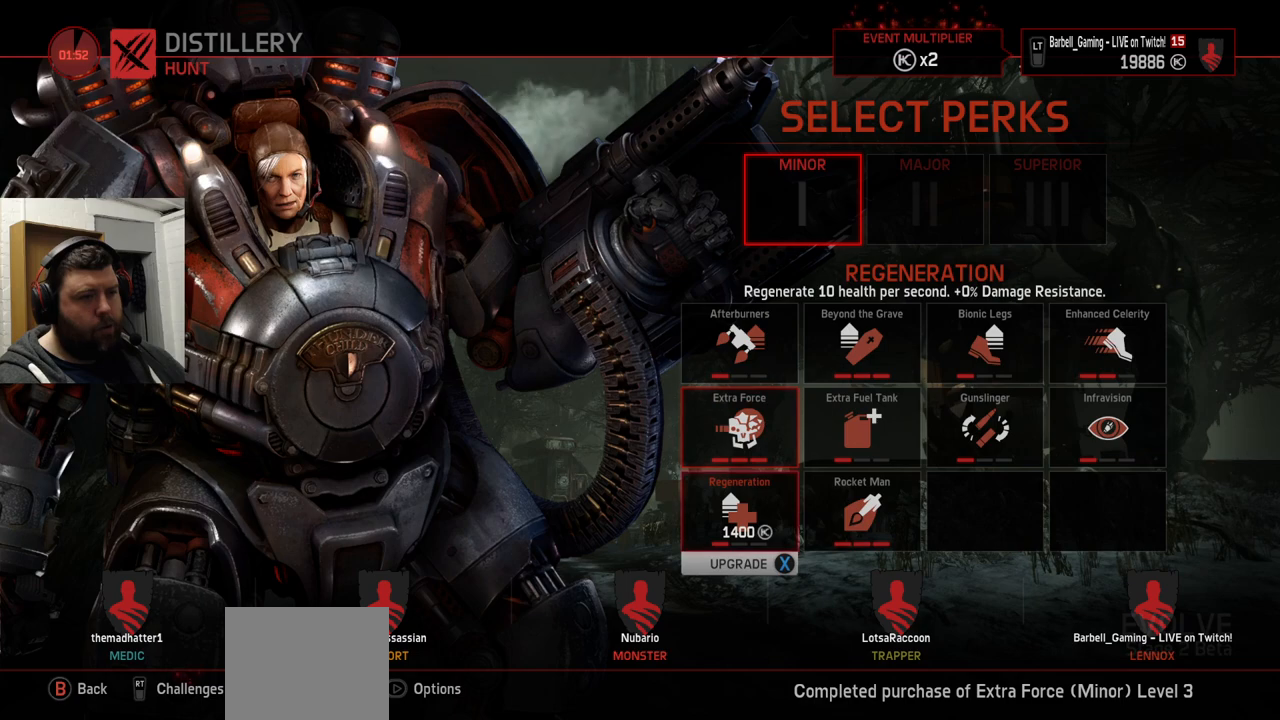
{"buttons": [], "left_stick": "center", "right_stick": "center", "events": []}
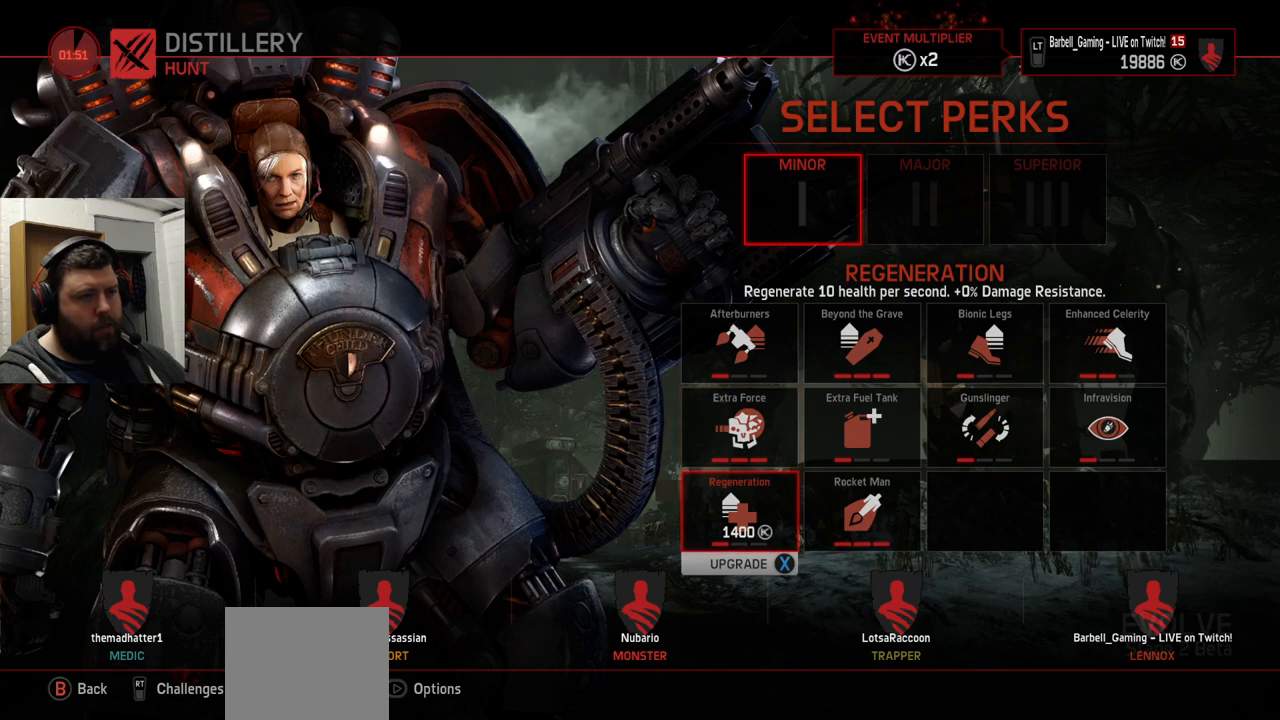
{"buttons": [], "left_stick": "center", "right_stick": "center", "events": []}
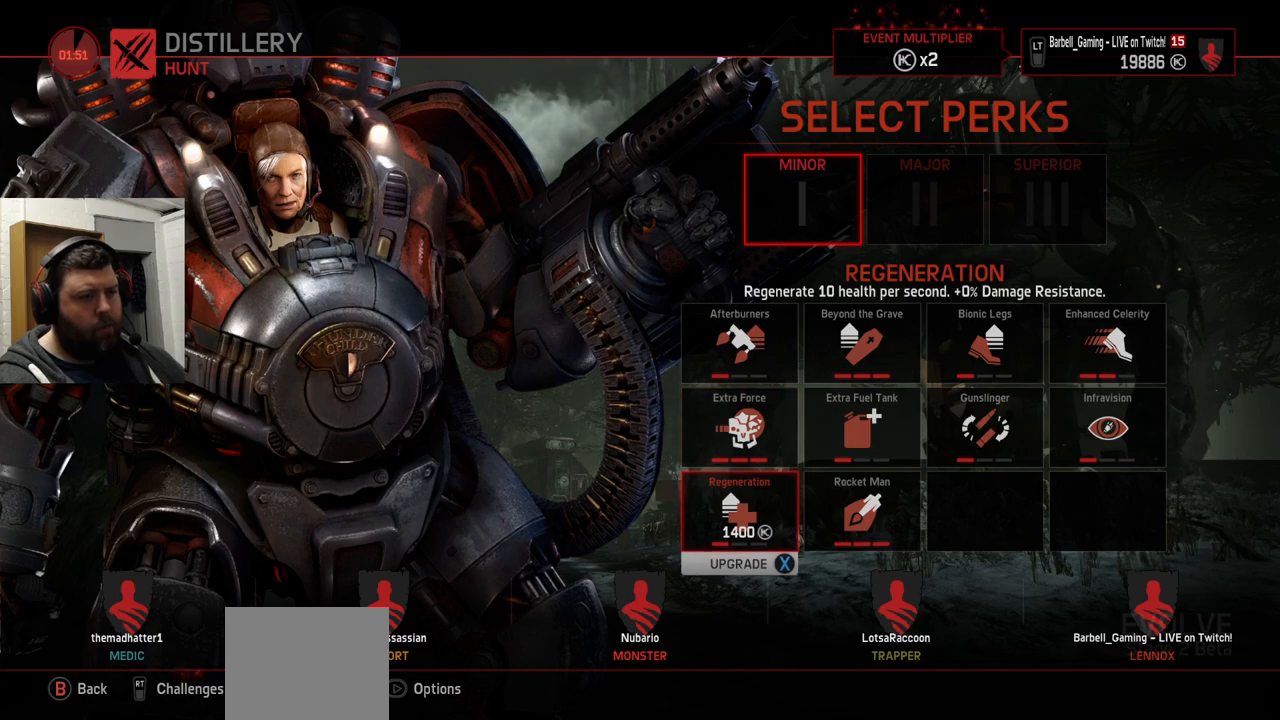
{"buttons": [], "left_stick": "center", "right_stick": "center", "events": [[33, "SQUARE", "down"], [117, "SQUARE", "up"], [283, "CROSS", "down"], [367, "CROSS", "up"]]}
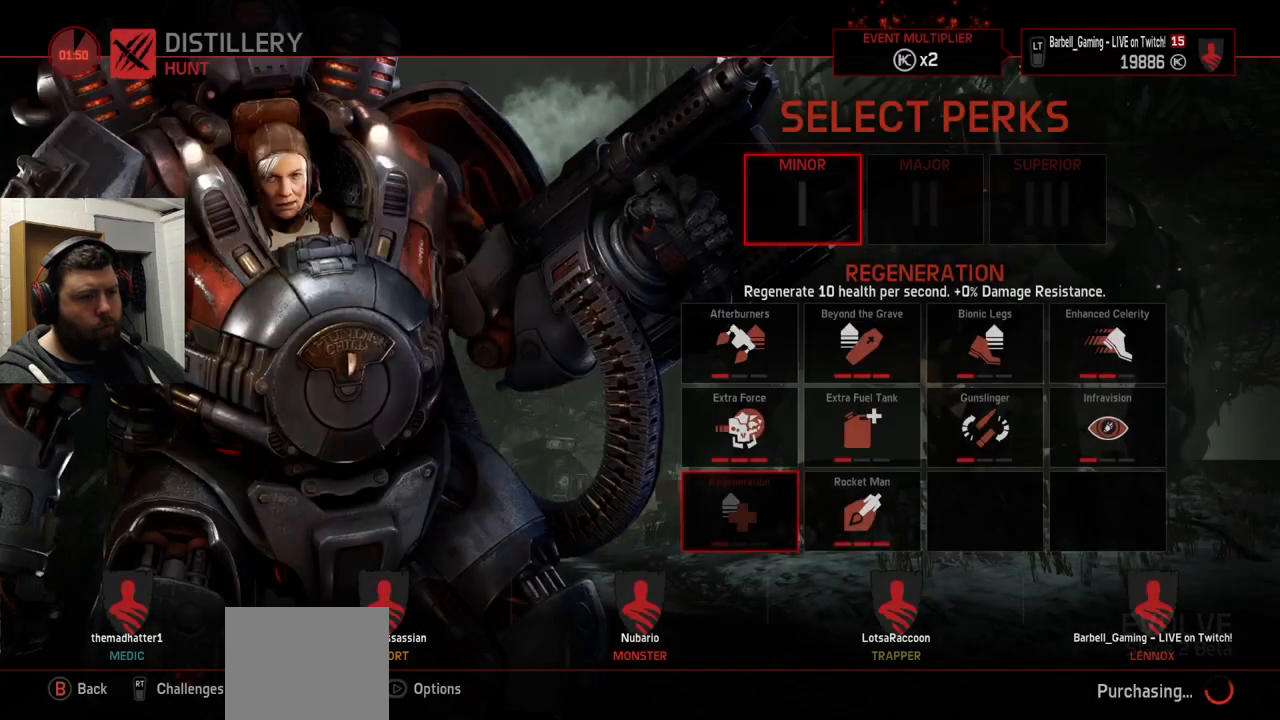
{"buttons": [], "left_stick": "center", "right_stick": "center", "events": []}
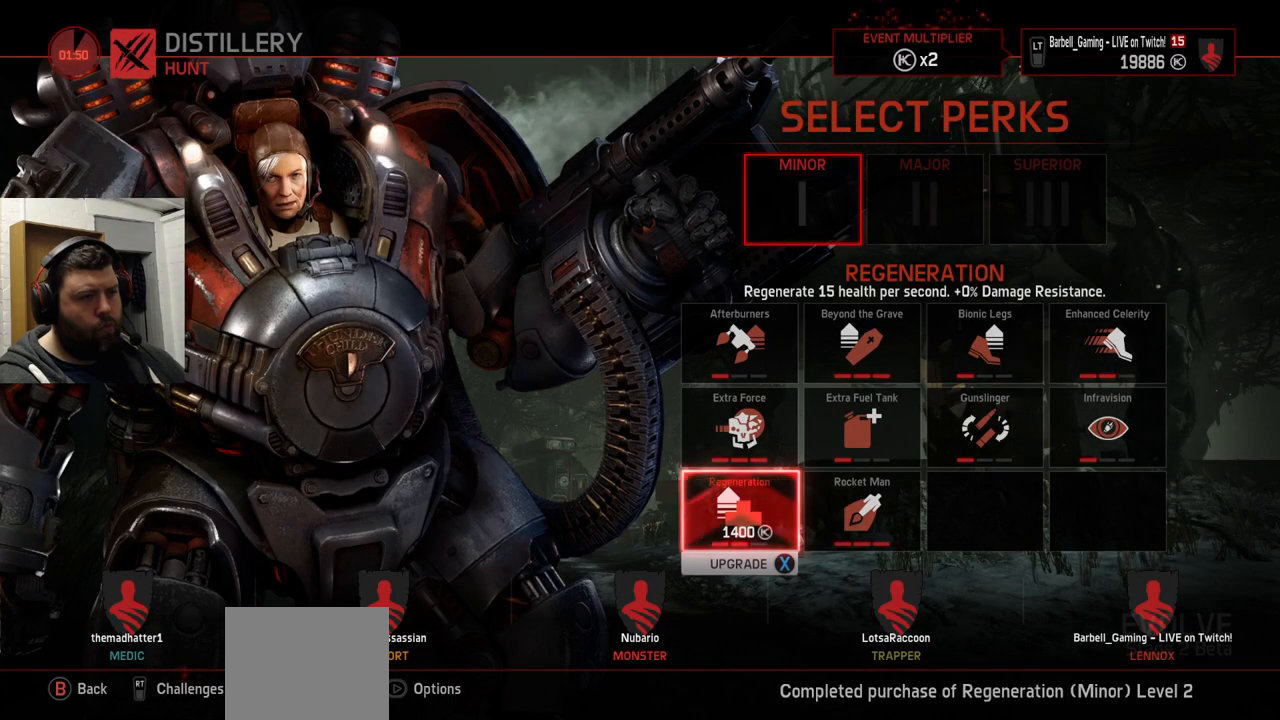
{"buttons": ["CROSS"], "left_stick": "center", "right_stick": "center", "events": [[267, "SQUARE", "down"], [367, "SQUARE", "up"], [483, "CROSS", "down"]]}
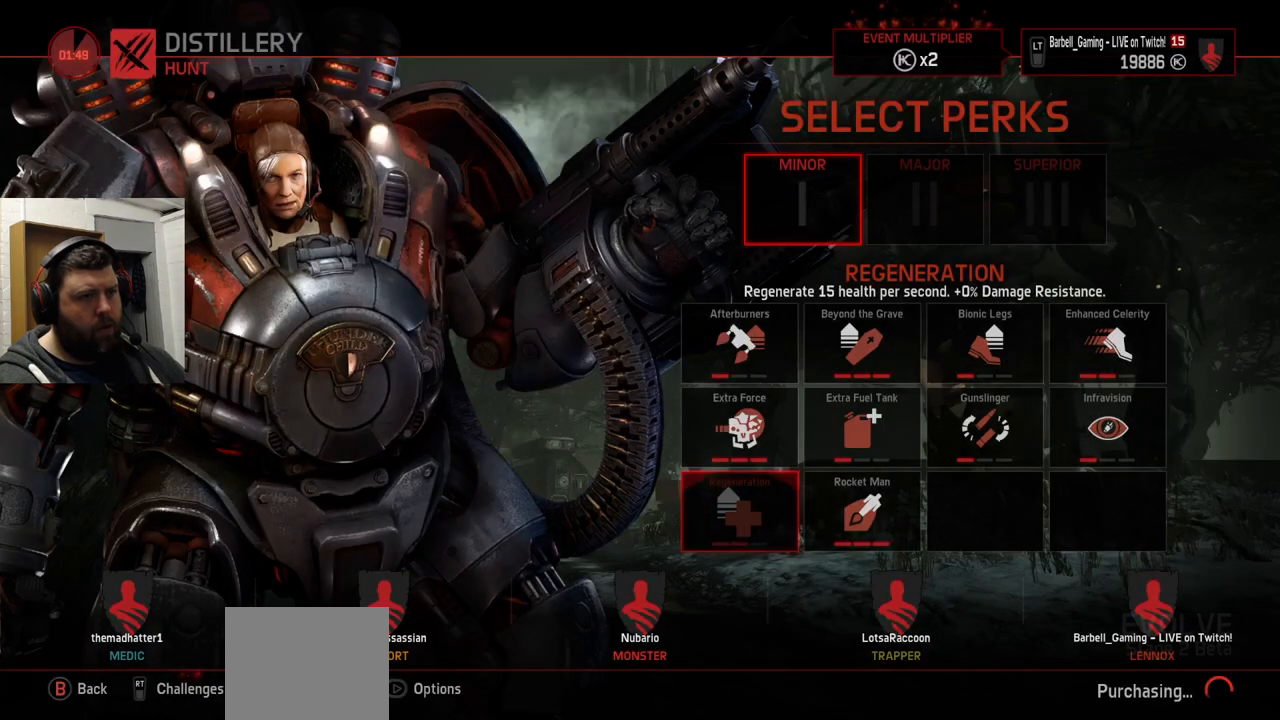
{"buttons": [], "left_stick": "center", "right_stick": "center", "events": [[83, "CROSS", "up"]]}
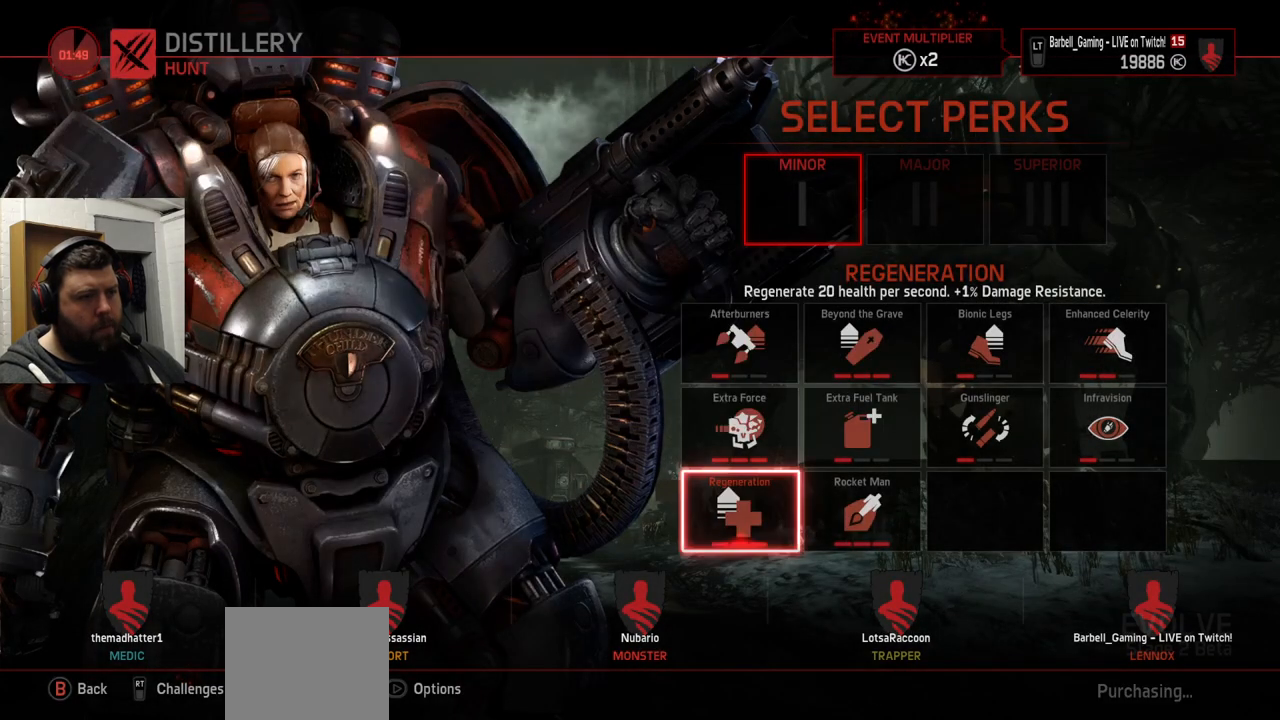
{"buttons": [], "left_stick": "center", "right_stick": "center", "events": []}
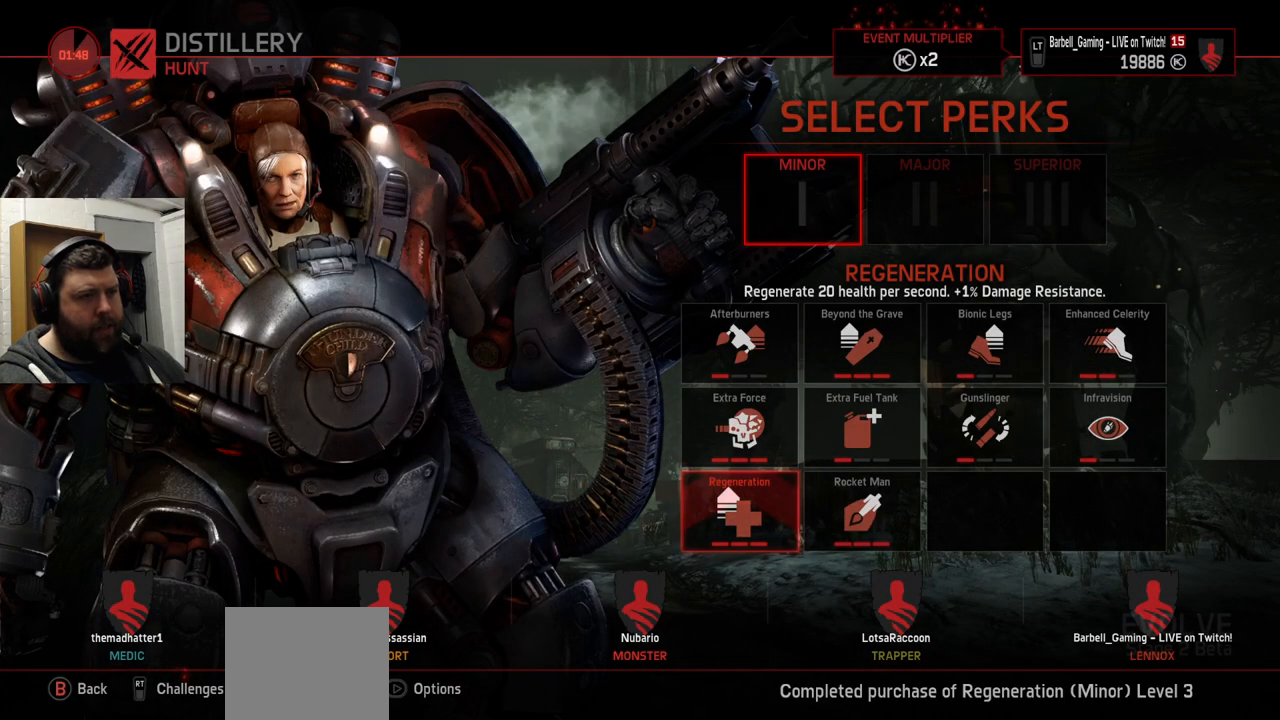
{"buttons": ["DPAD_UP"], "left_stick": "center", "right_stick": "center", "events": [[483, "DPAD_UP", "down"]]}
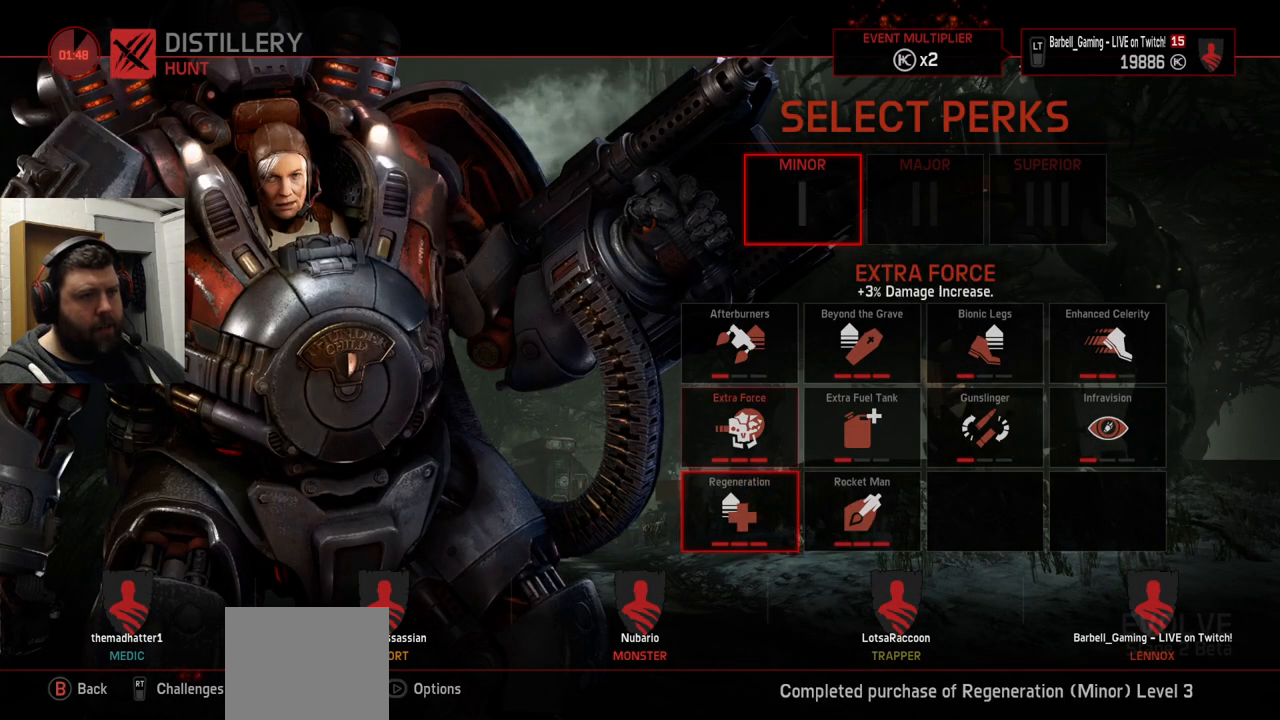
{"buttons": [], "left_stick": "center", "right_stick": "center", "events": [[67, "DPAD_UP", "up"], [267, "DPAD_DOWN", "down"], [400, "DPAD_DOWN", "up"]]}